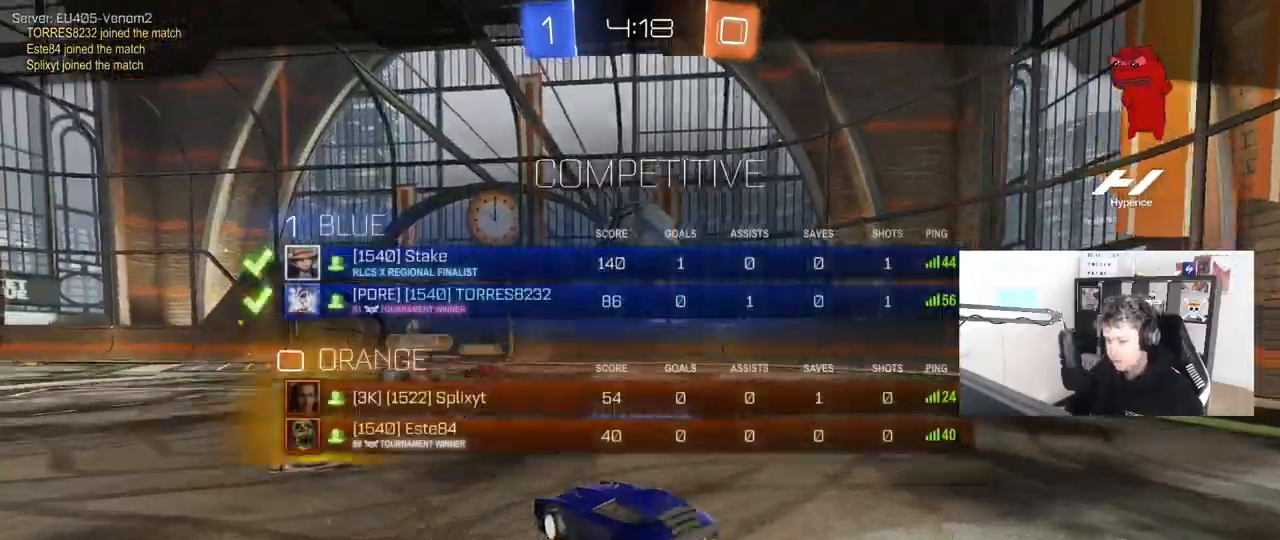
Gameplay with keyboard and mouse; each line is a JSON object with the keys and mouse buttons held at the frame after it. "events" lists presses ("down") and releases ("up") of "1", "2", "3", "4", "5", "a", "alt", "c", "caps_lock", "ctrl", "d", "e", "f", "g", "q", "r", "s", "shift", "space", "t", "tab", "v", "w", "x", "z", "mouse_left", "mouse_wheel" and "mouse_right" between this image and that frame as [ms after this image, input, new state], when the widget could be followed in between. "mouse_left", "mouse_wheel", "mouse_right" = the "left", "wheel", "right" buttons of the "mouse" list. No other keys are recorded. "wheel" means that the mouse wheel is clicked or scrolled. "mouse_move" is the direction in which the mouse moves at that frame (one of eight, or "still"), when it could be read.
{"keys": ["tab"], "mouse": [], "mouse_move": "still", "events": []}
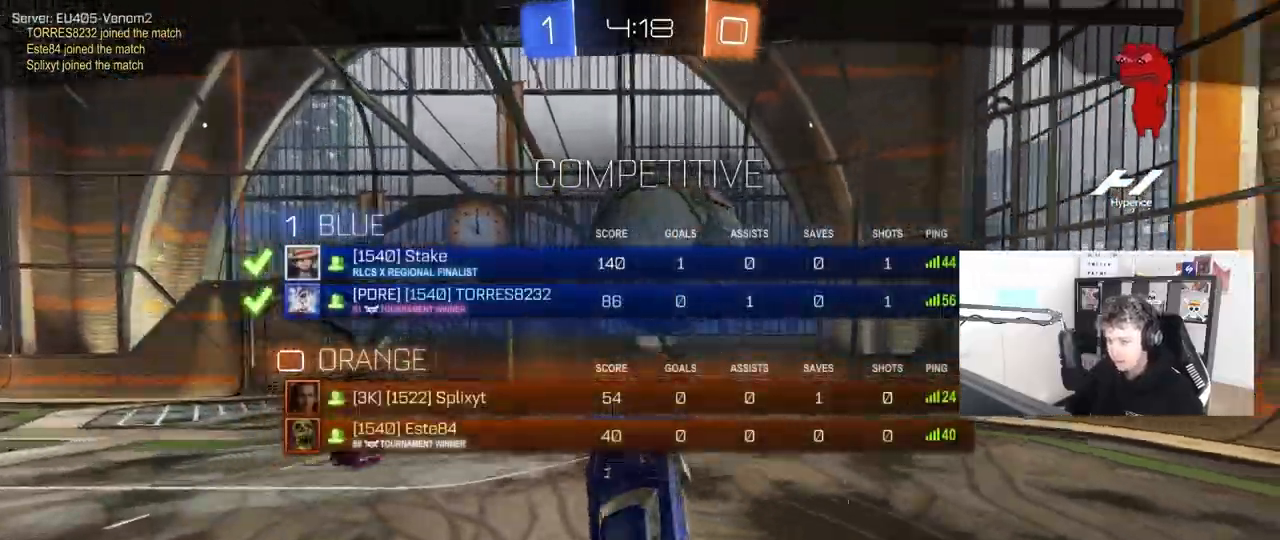
{"keys": ["tab"], "mouse": [], "mouse_move": "still", "events": [[200, "tab", "up"], [433, "tab", "down"]]}
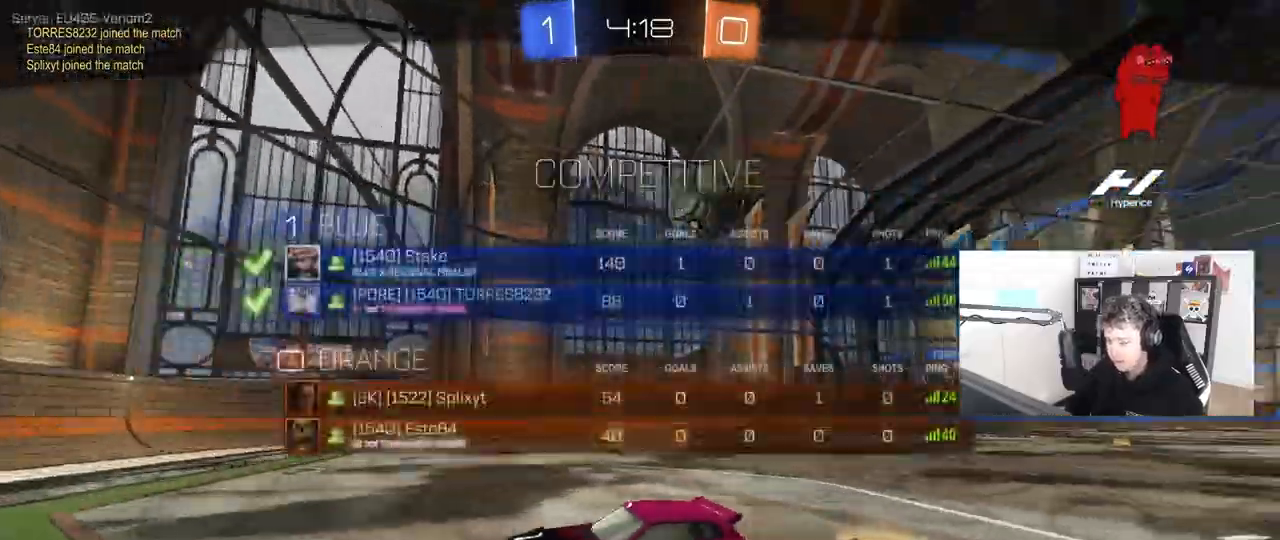
{"keys": [], "mouse": ["right"], "mouse_move": "still", "events": [[150, "mouse_right", "down"], [217, "tab", "up"], [350, "mouse_right", "up"], [450, "mouse_right", "down"]]}
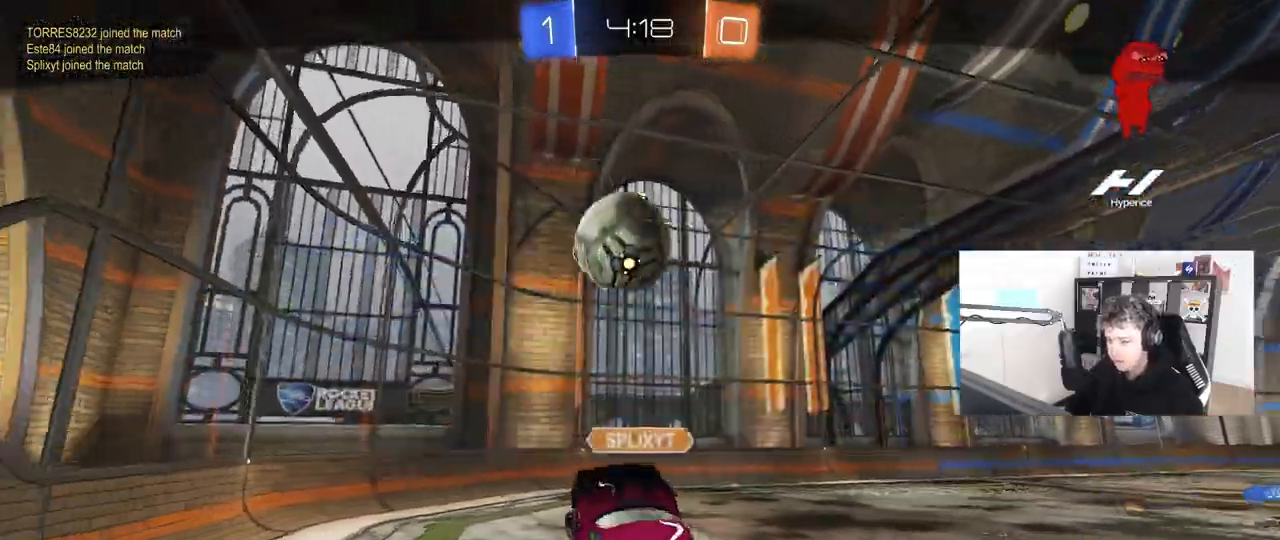
{"keys": [], "mouse": [], "mouse_move": "still", "events": [[33, "mouse_right", "up"]]}
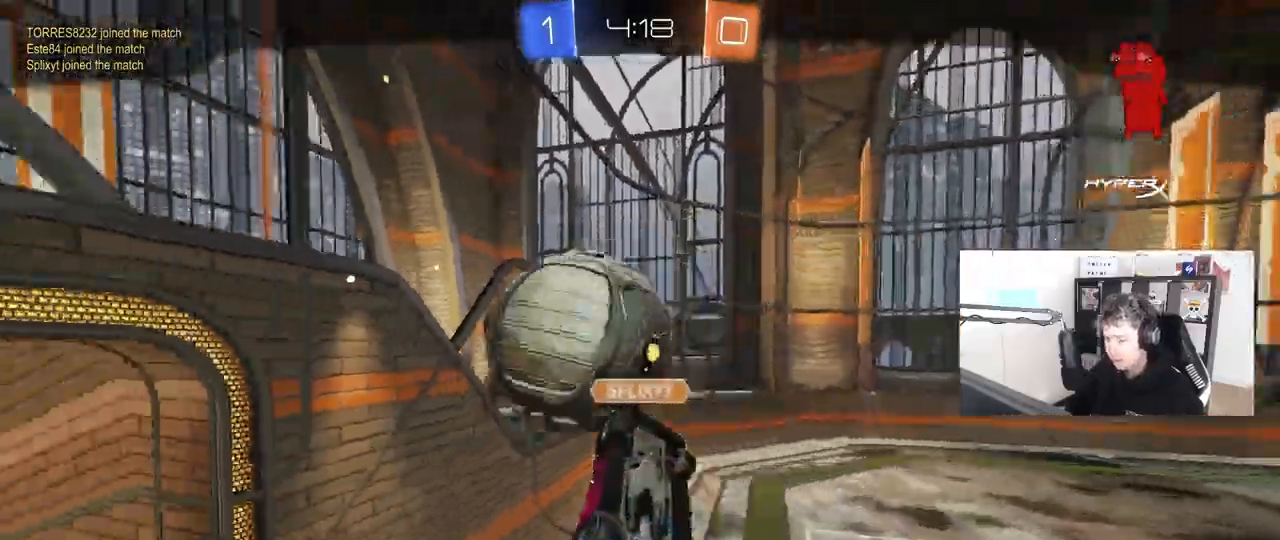
{"keys": [], "mouse": [], "mouse_move": "up", "events": [[200, "mouse_right", "down"], [383, "mouse_right", "up"]]}
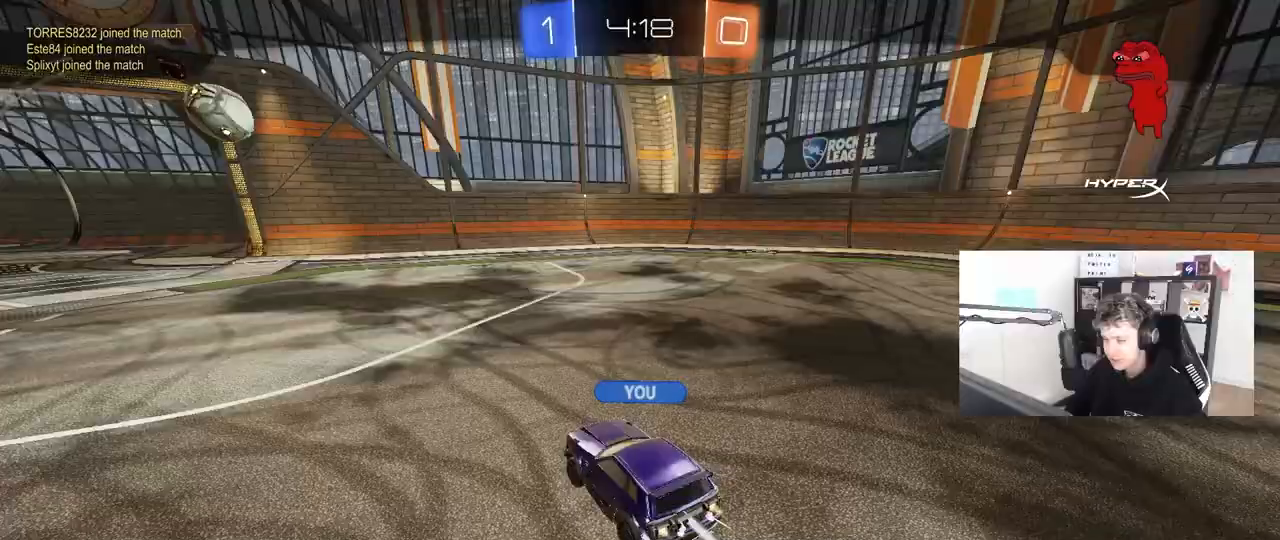
{"keys": [], "mouse": [], "mouse_move": "still", "events": [[67, "mouse_right", "down"], [267, "mouse_right", "up"]]}
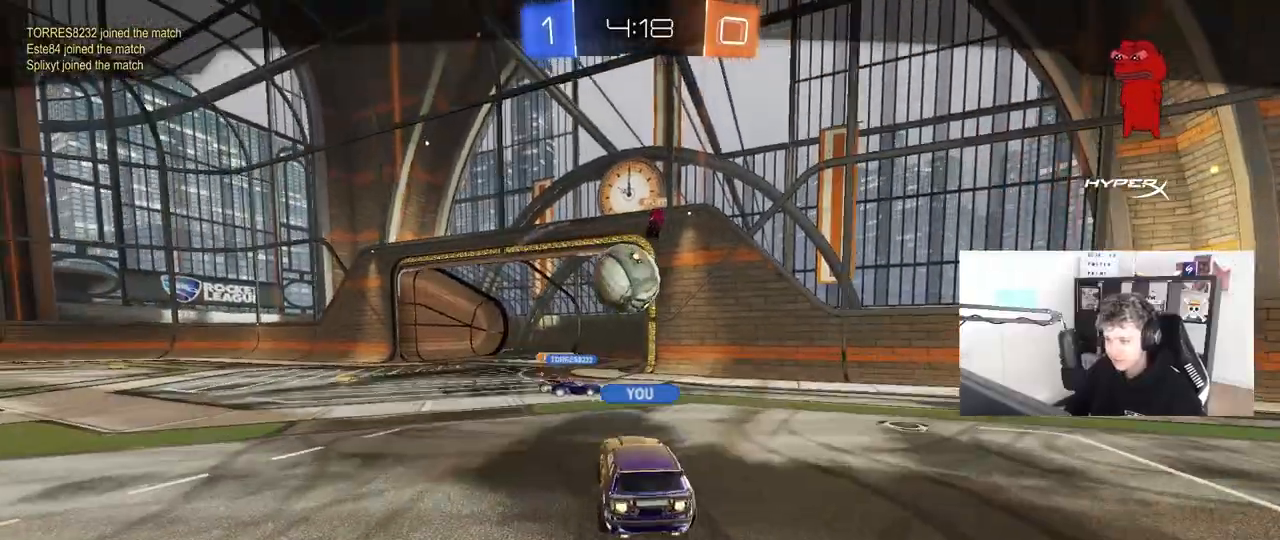
{"keys": [], "mouse": ["right"], "mouse_move": "still", "events": [[467, "mouse_right", "down"]]}
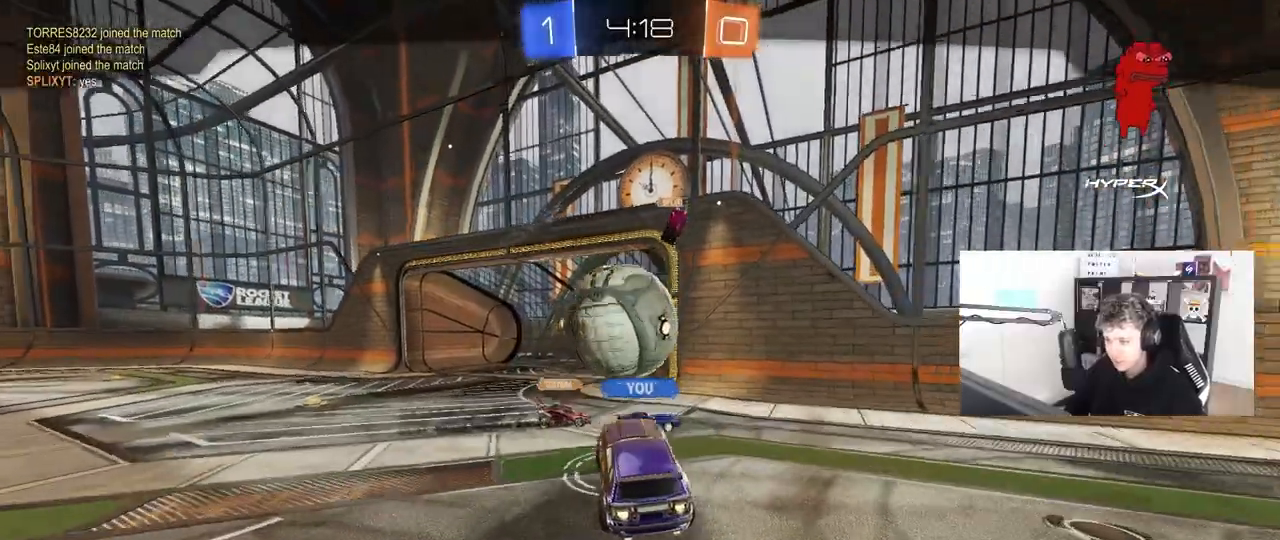
{"keys": [], "mouse": [], "mouse_move": "still", "events": [[150, "mouse_right", "up"]]}
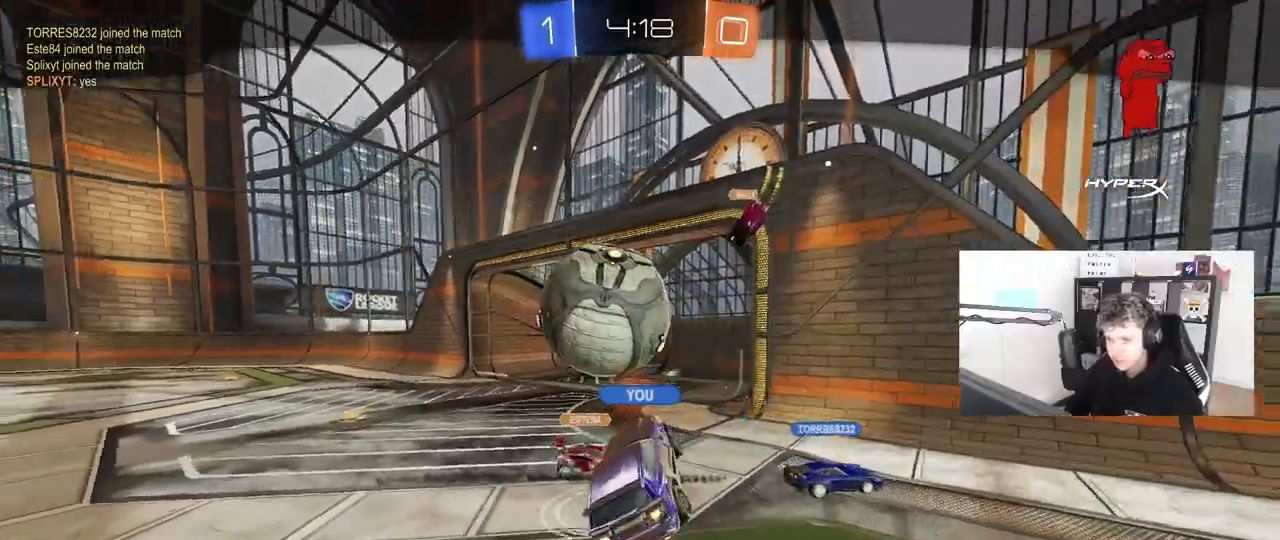
{"keys": ["tab"], "mouse": [], "mouse_move": "still", "events": [[400, "tab", "down"]]}
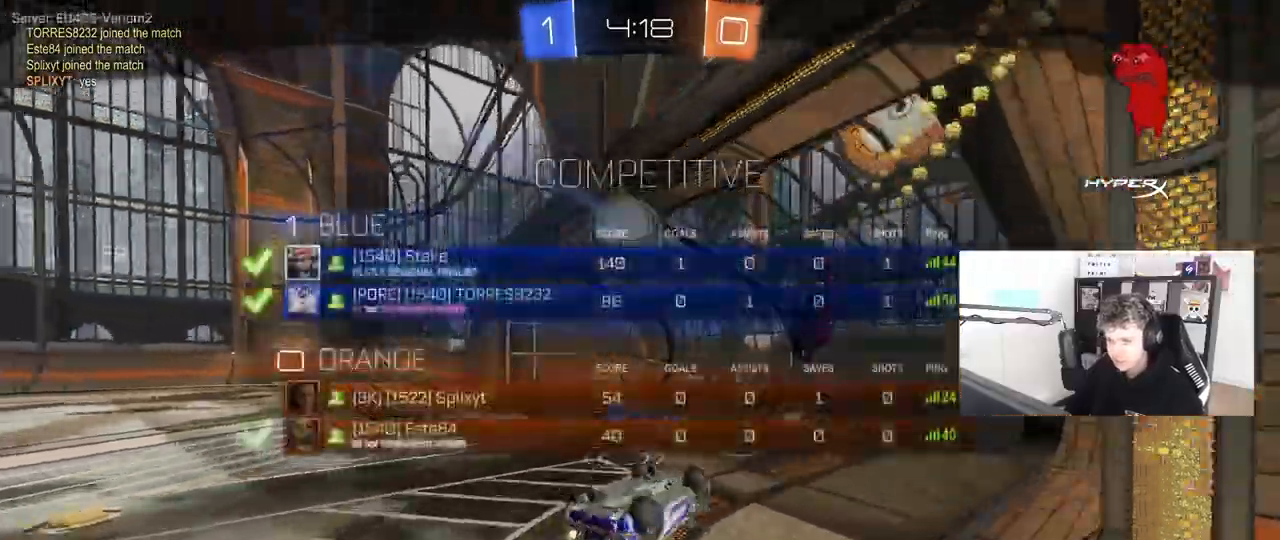
{"keys": ["tab"], "mouse": [], "mouse_move": "still", "events": [[183, "mouse_right", "down"], [367, "mouse_right", "up"]]}
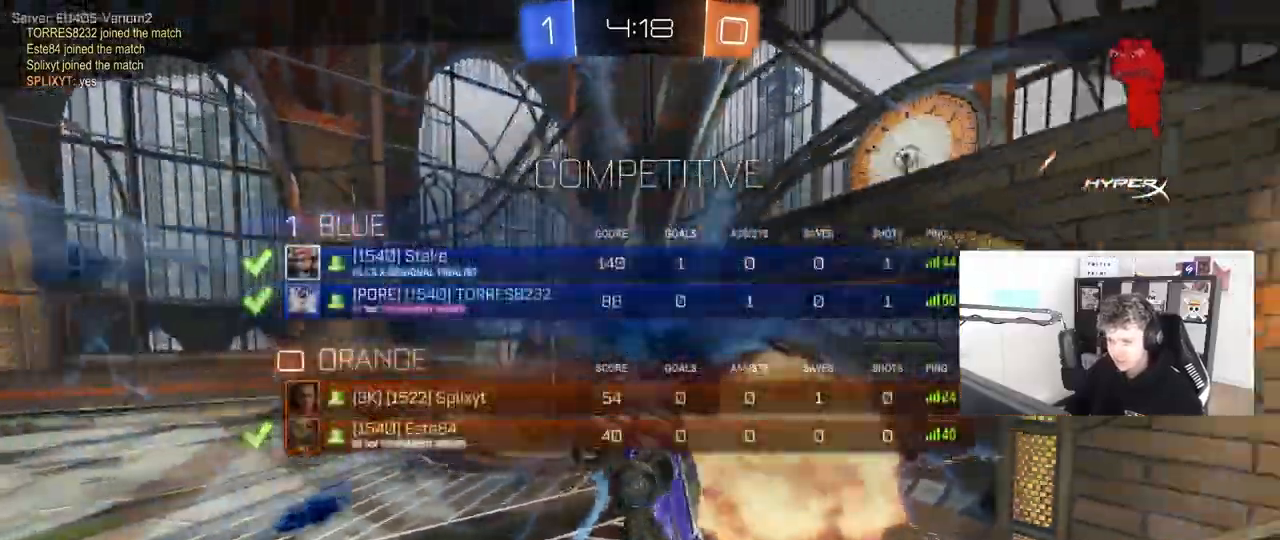
{"keys": [], "mouse": [], "mouse_move": "still", "events": [[17, "tab", "up"], [150, "tab", "down"], [383, "tab", "up"]]}
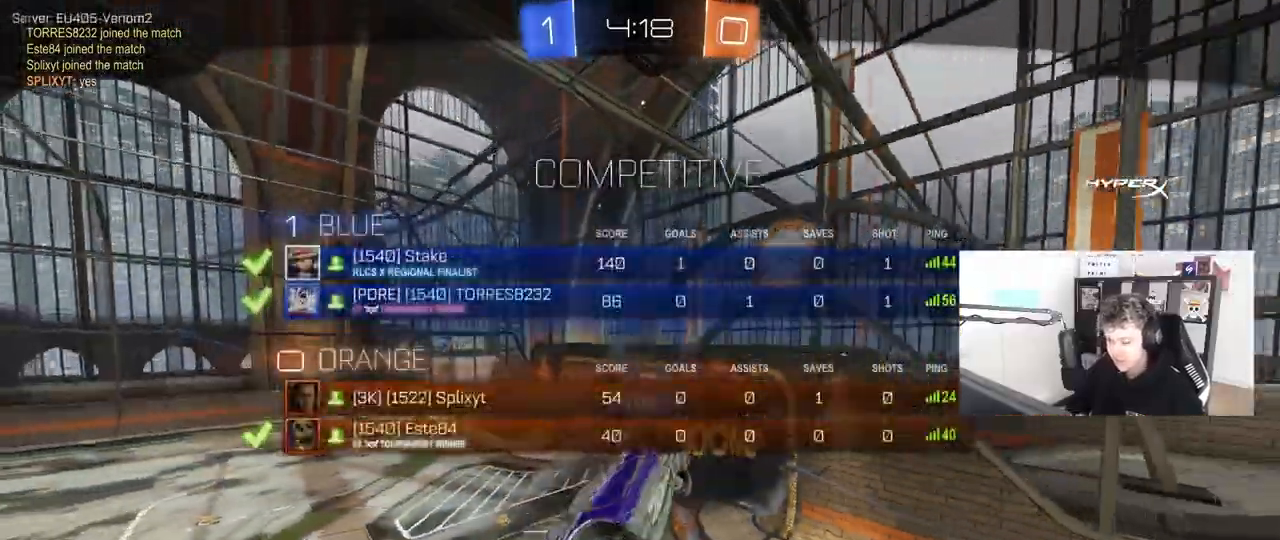
{"keys": ["tab"], "mouse": [], "mouse_move": "still", "events": [[67, "tab", "down"]]}
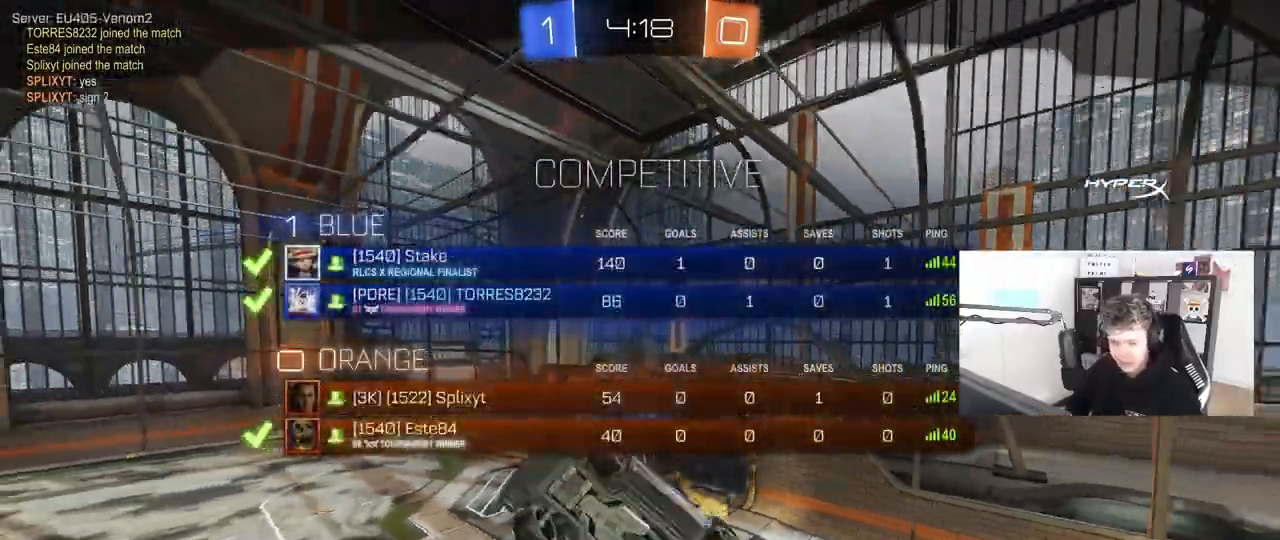
{"keys": [], "mouse": [], "mouse_move": "still", "events": [[183, "tab", "up"]]}
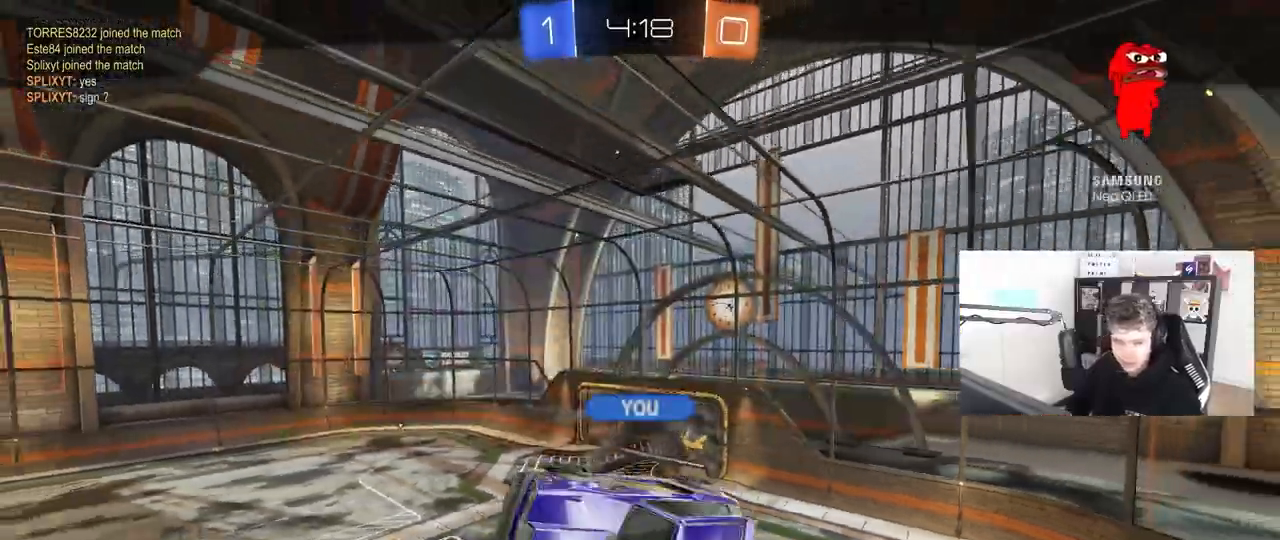
{"keys": [], "mouse": [], "mouse_move": "still", "events": []}
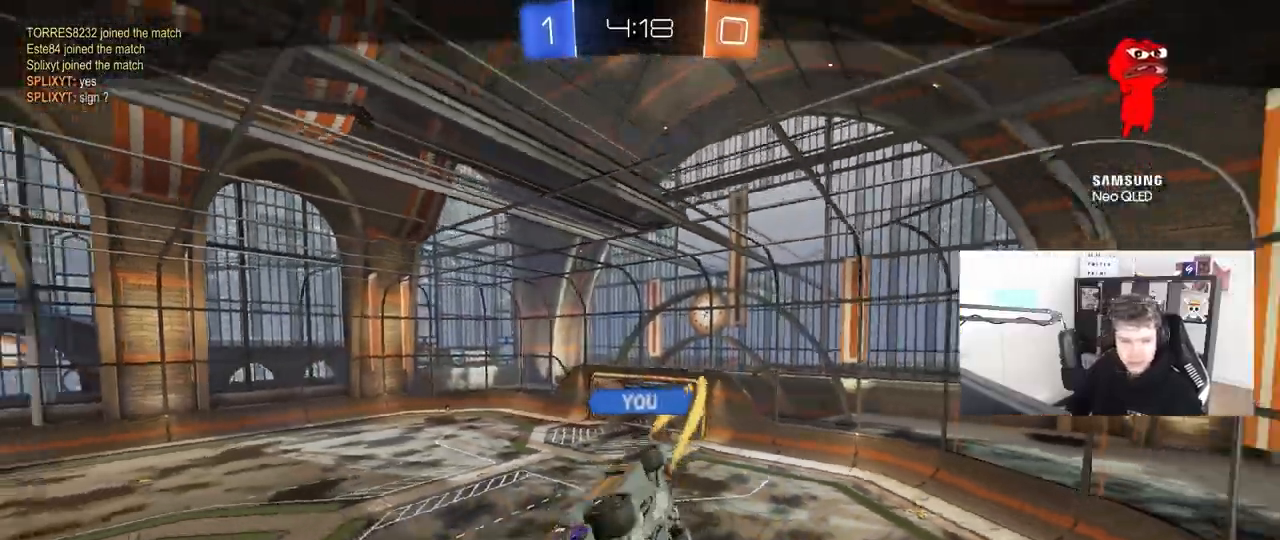
{"keys": [], "mouse": [], "mouse_move": "still", "events": []}
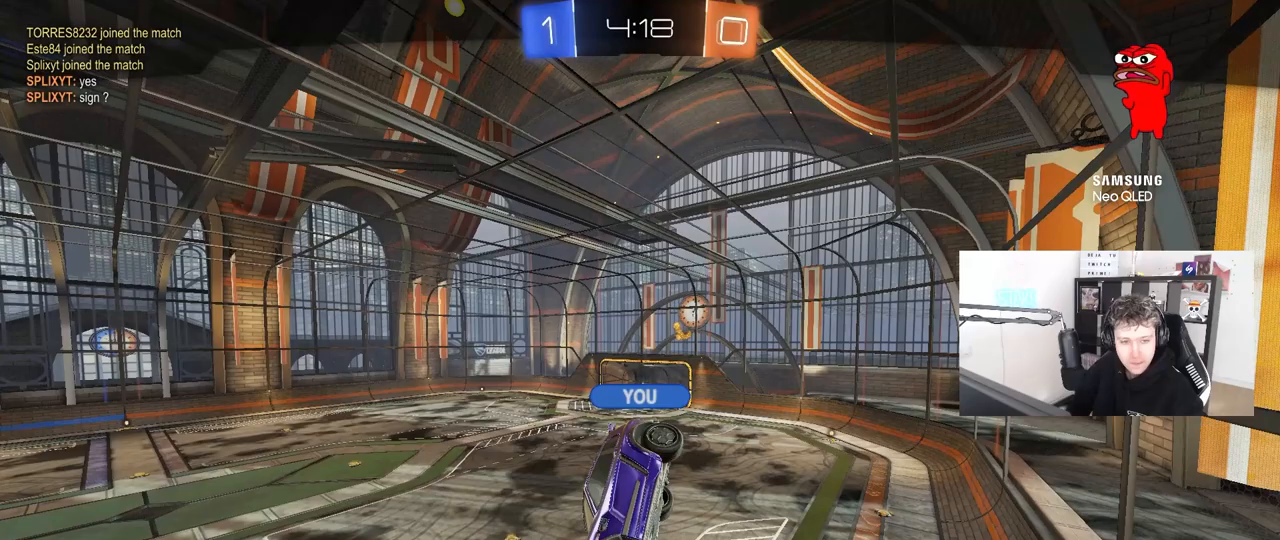
{"keys": [], "mouse": [], "mouse_move": "still", "events": []}
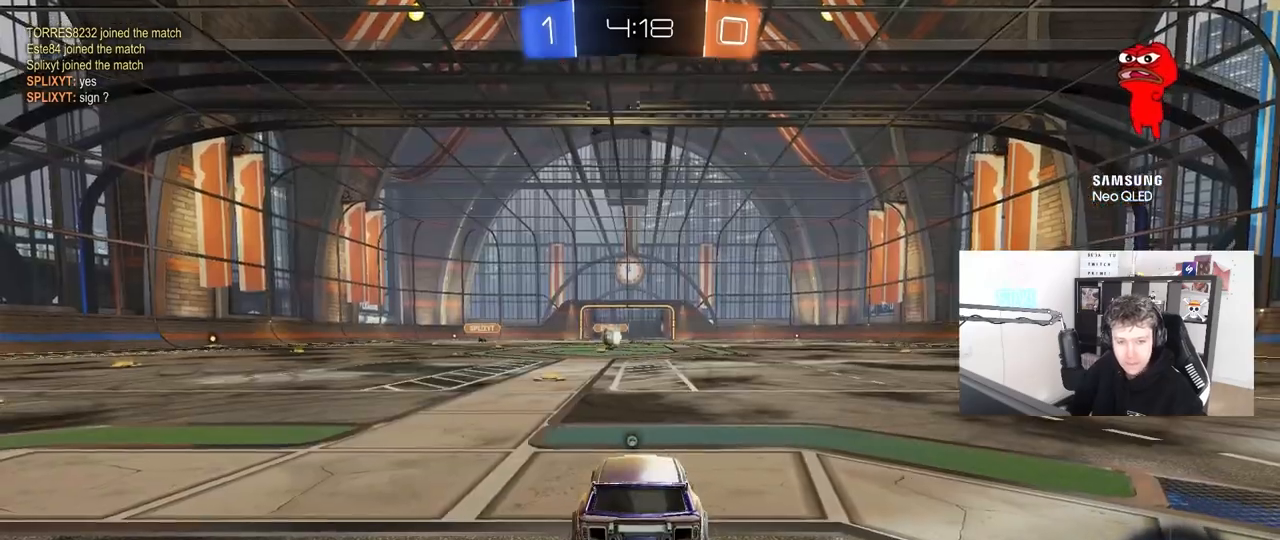
{"keys": [], "mouse": [], "mouse_move": "still", "events": []}
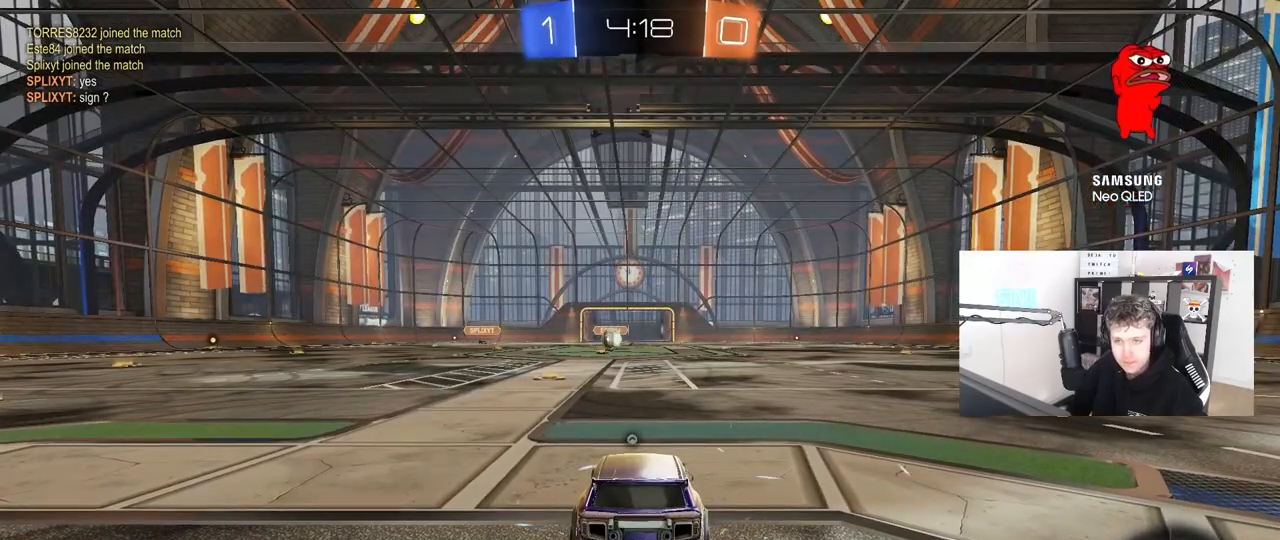
{"keys": ["tab"], "mouse": [], "mouse_move": "still", "events": [[400, "tab", "down"]]}
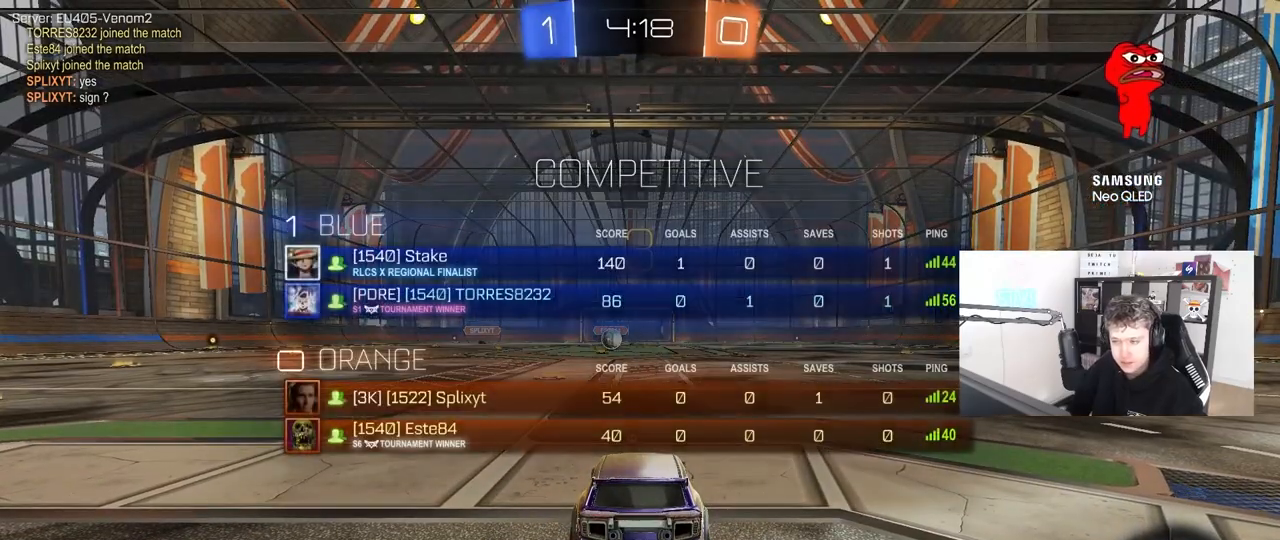
{"keys": ["2"], "mouse": [], "mouse_move": "still", "events": [[133, "tab", "up"], [367, "4", "down"], [467, "2", "down"], [467, "4", "up"]]}
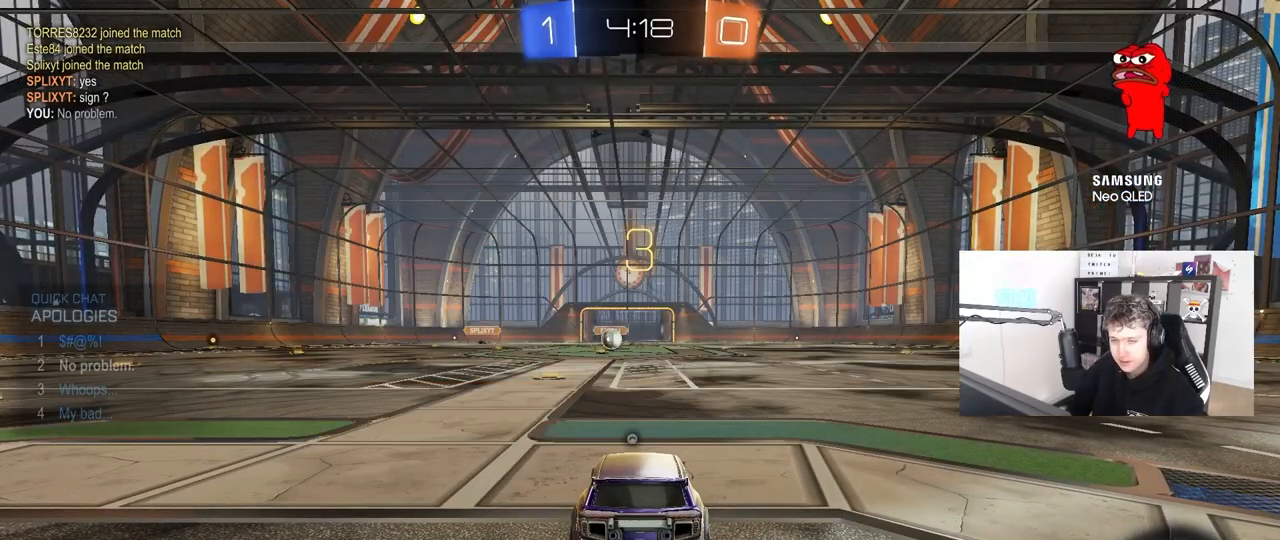
{"keys": ["space", "tab"], "mouse": [], "mouse_move": "still", "events": [[67, "2", "up"], [200, "tab", "down"], [333, "space", "down"]]}
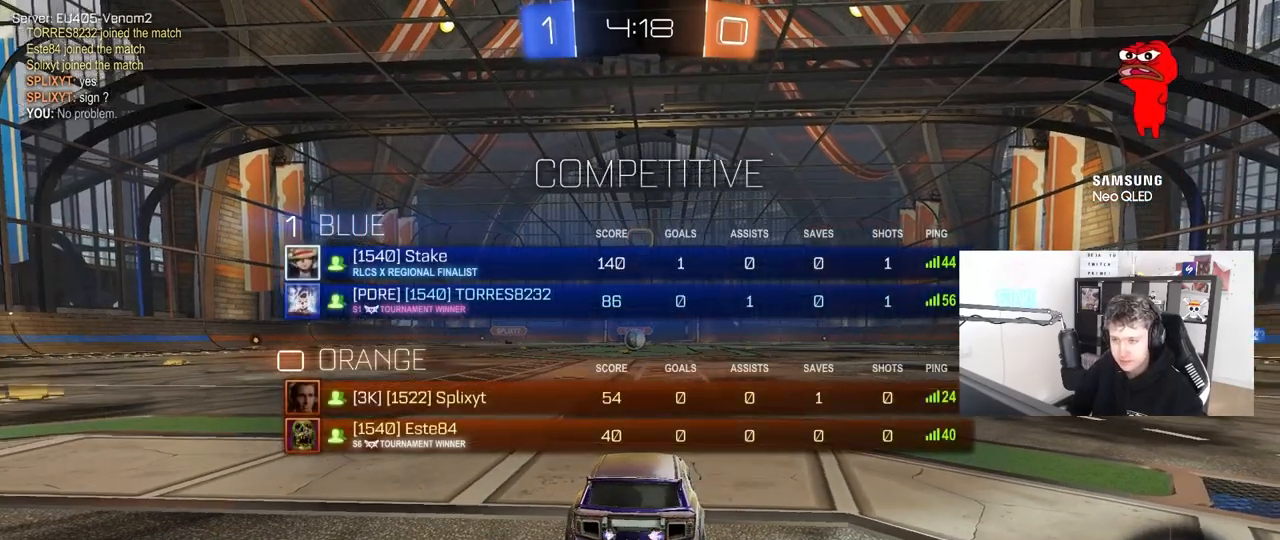
{"keys": ["tab"], "mouse": [], "mouse_move": "still", "events": [[33, "space", "up"]]}
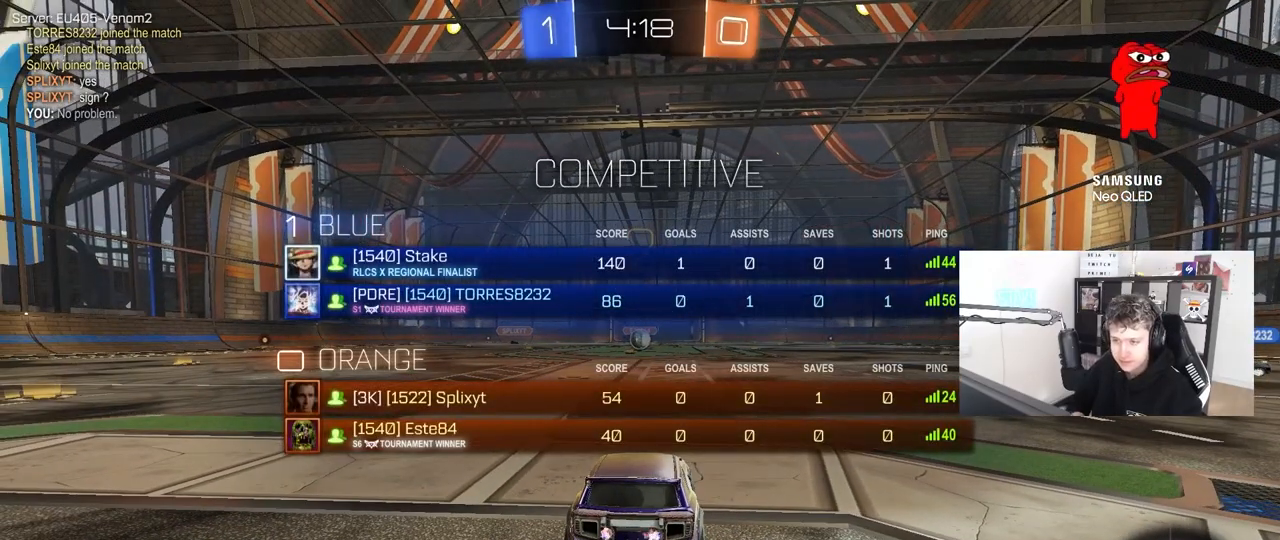
{"keys": ["w"], "mouse": ["left"], "mouse_move": "right", "events": [[233, "w", "down"], [283, "mouse_left", "down"], [367, "tab", "up"]]}
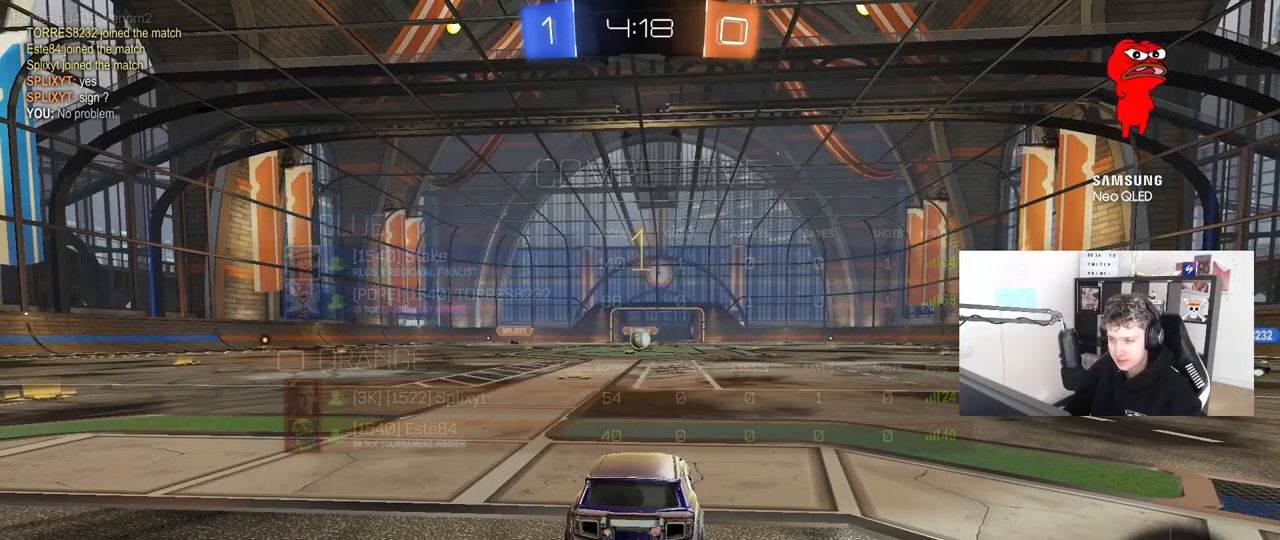
{"keys": ["w"], "mouse": ["left"], "mouse_move": "left", "events": [[250, "tab", "down"], [383, "tab", "up"]]}
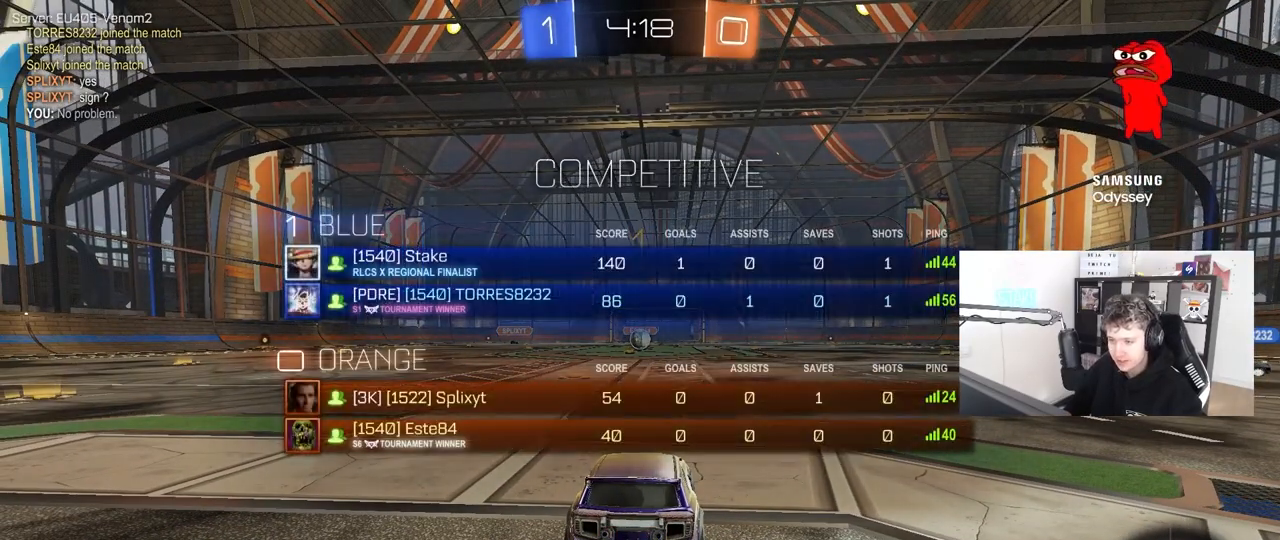
{"keys": ["tab", "w"], "mouse": ["left"], "mouse_move": "still", "events": [[117, "a", "down"], [217, "a", "up"], [400, "mouse_right", "down"], [400, "tab", "down"], [500, "mouse_right", "up"]]}
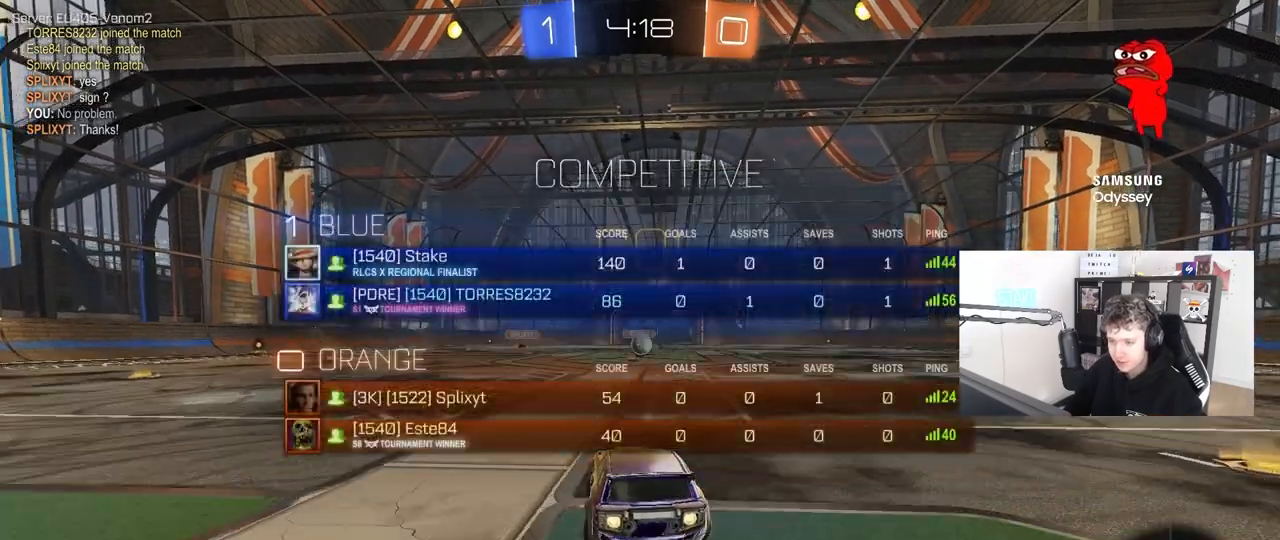
{"keys": ["space", "tab", "w"], "mouse": [], "mouse_move": "still", "events": [[50, "mouse_right", "down"], [133, "mouse_left", "up"], [233, "mouse_right", "up"], [417, "space", "down"]]}
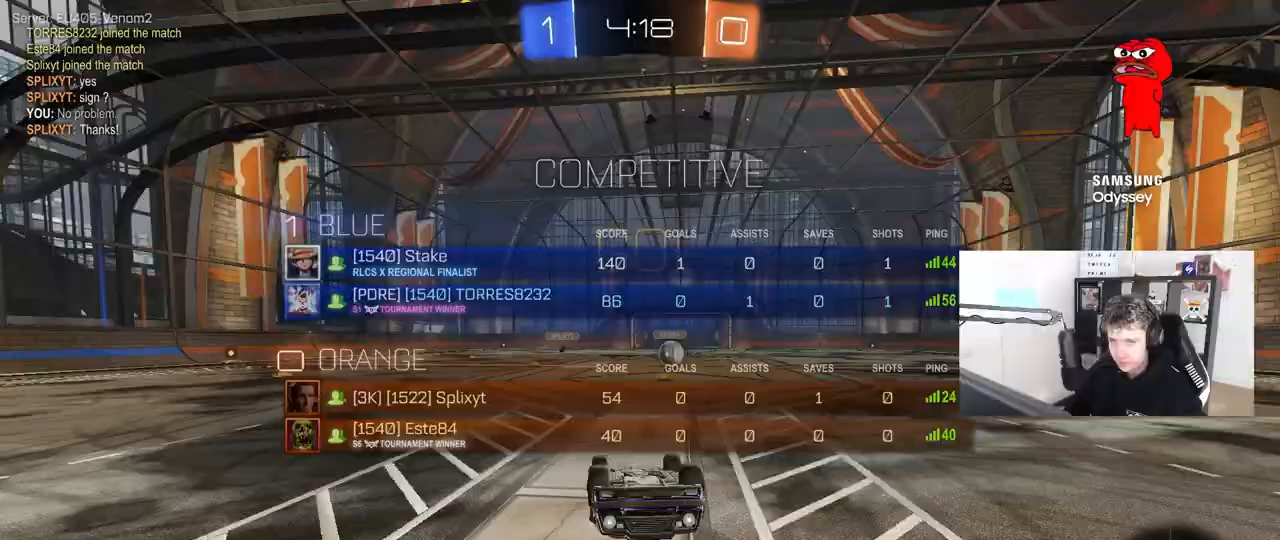
{"keys": ["w"], "mouse": [], "mouse_move": "still", "events": [[17, "tab", "up"], [50, "w", "up"], [100, "space", "up"], [250, "space", "down"], [383, "space", "up"], [483, "w", "down"]]}
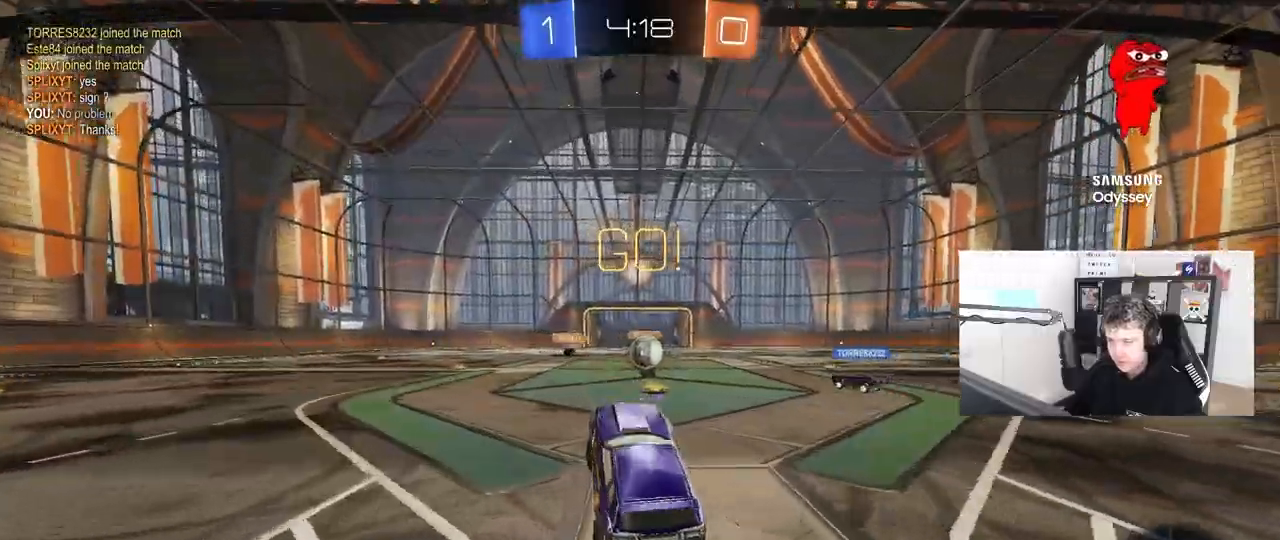
{"keys": ["w"], "mouse": ["left"], "mouse_move": "still", "events": [[67, "d", "down"], [267, "d", "up"], [500, "mouse_left", "down"]]}
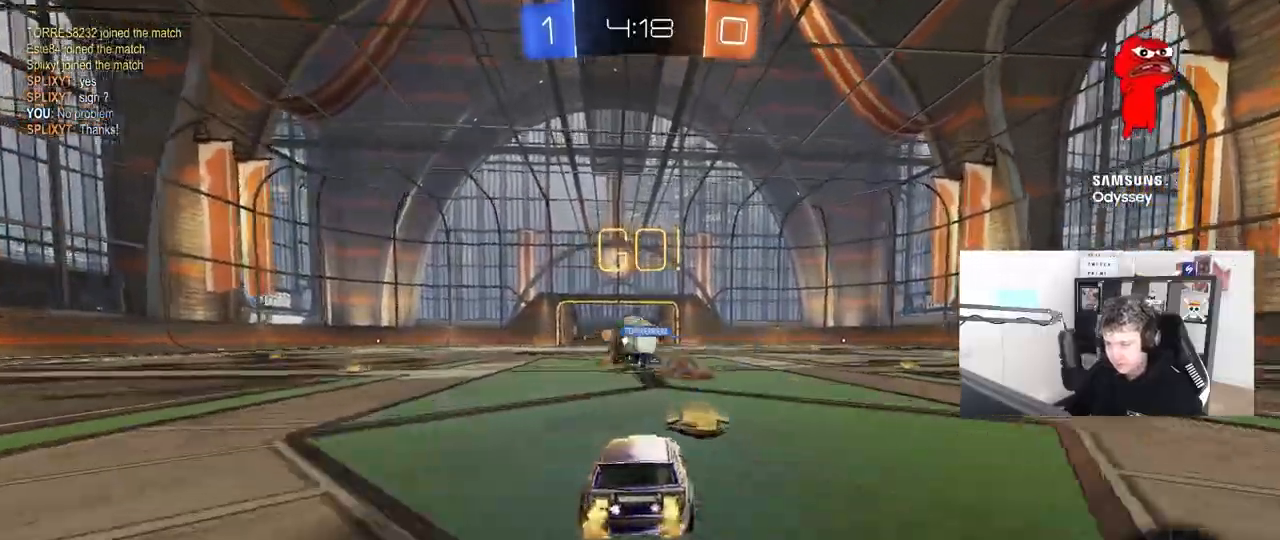
{"keys": ["a", "w"], "mouse": [], "mouse_move": "still", "events": [[50, "d", "down"], [183, "a", "down"], [183, "shift", "down"], [233, "d", "up"], [317, "mouse_left", "up"], [367, "shift", "up"]]}
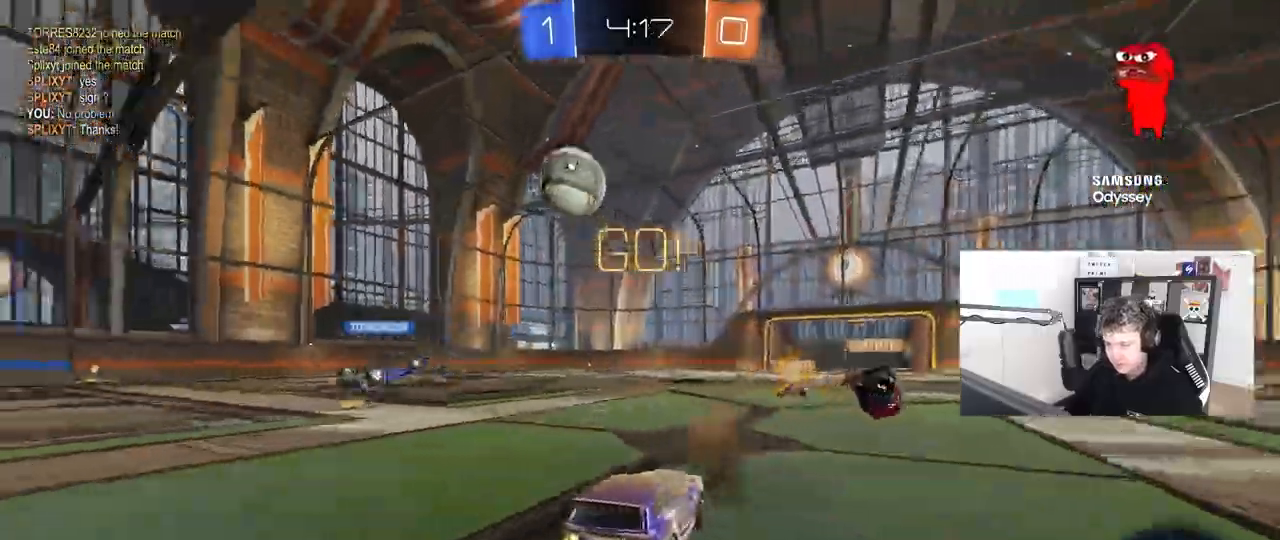
{"keys": ["d", "w"], "mouse": ["right"], "mouse_move": "still", "events": [[433, "a", "up"], [483, "d", "down"], [483, "mouse_right", "down"]]}